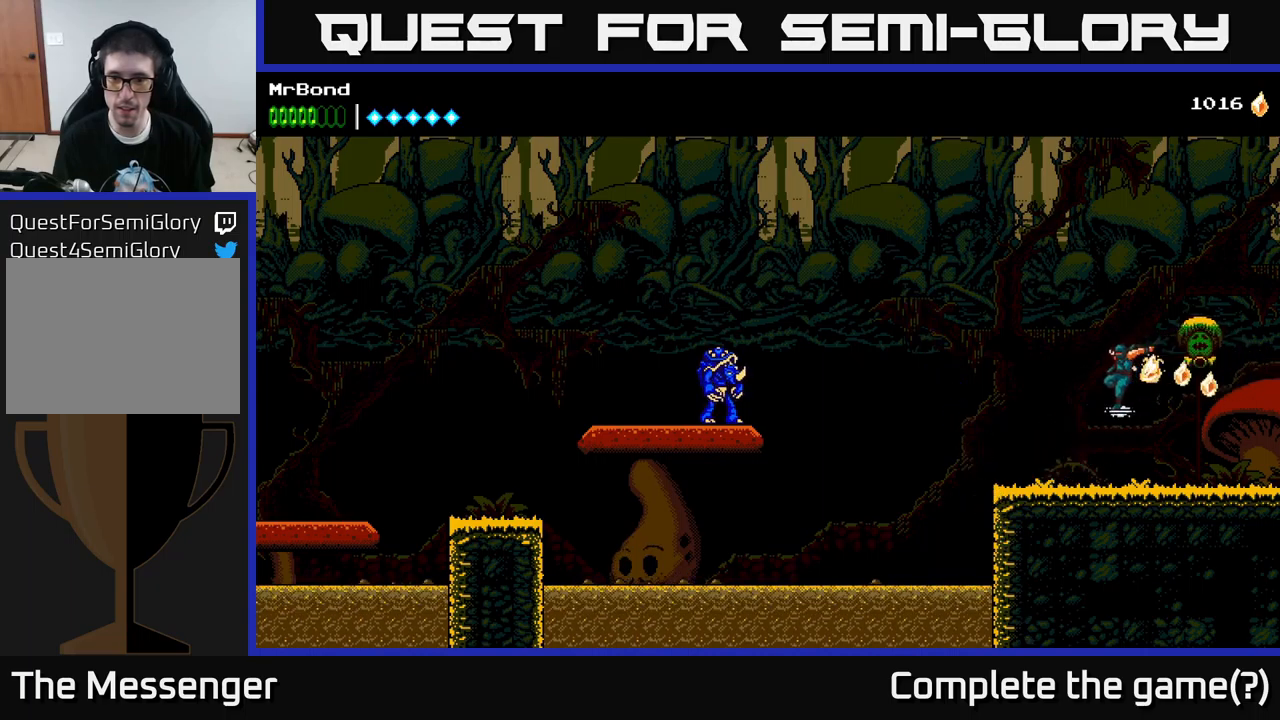
Gameplay with a controller (Xbox layout); each line is a JSON object with the inputs held at the frame after it. "events" lists button and stick changes between this image and that frame as [ms after this image, input, new state], when the widget could be followed in between.
{"buttons": ["DPAD_LEFT"], "left_stick": "center", "right_stick": "center", "events": [[333, "A", "down"], [400, "A", "up"]]}
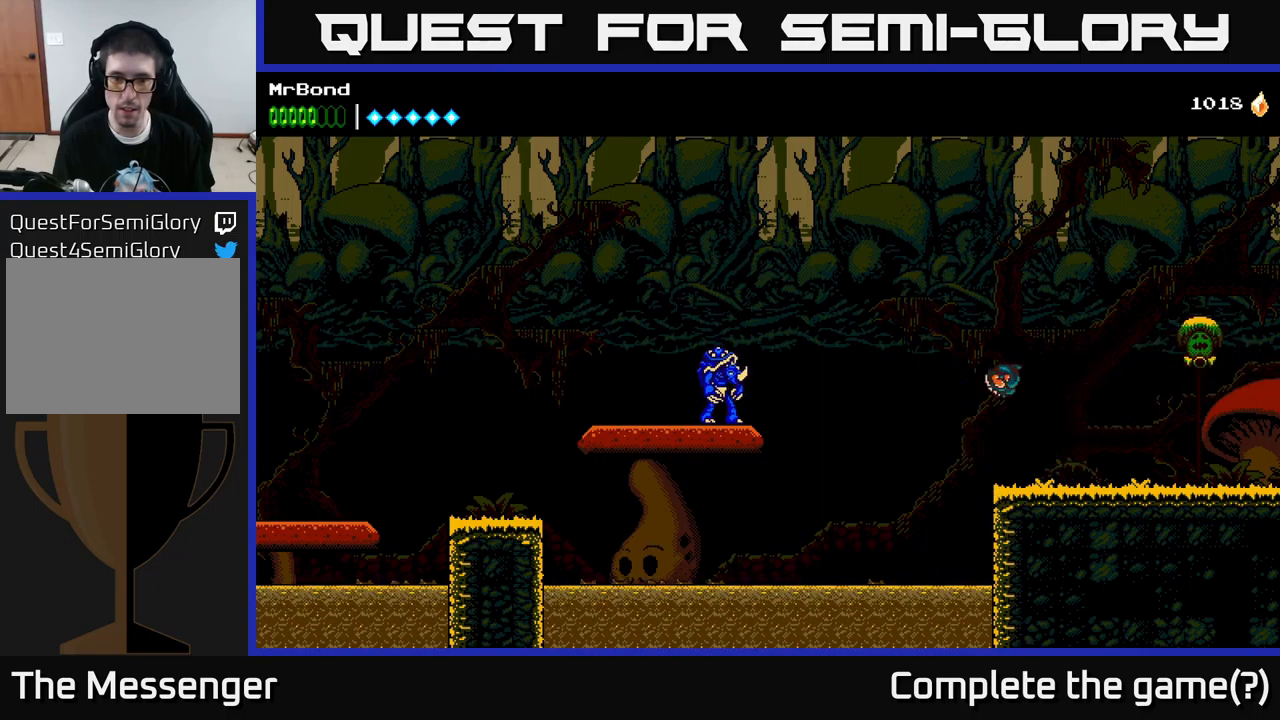
{"buttons": ["DPAD_LEFT"], "left_stick": "center", "right_stick": "center", "events": [[233, "B", "down"], [366, "B", "up"]]}
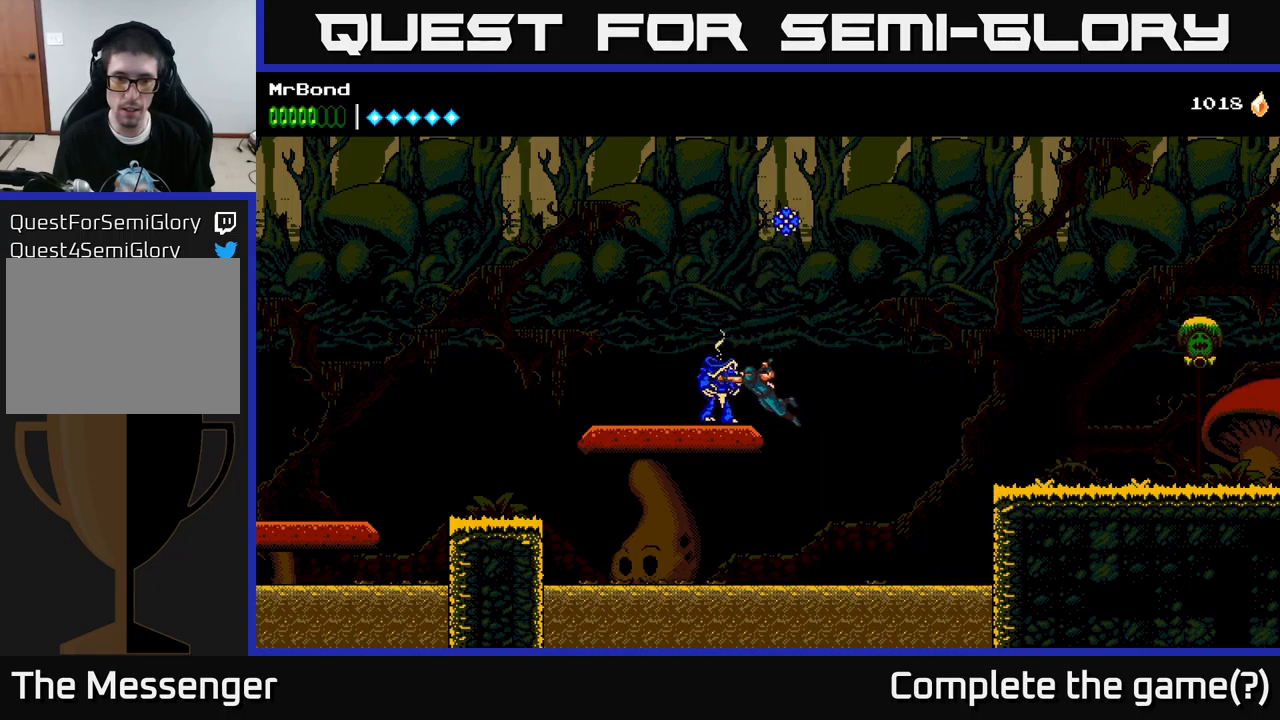
{"buttons": ["DPAD_LEFT"], "left_stick": "center", "right_stick": "center", "events": []}
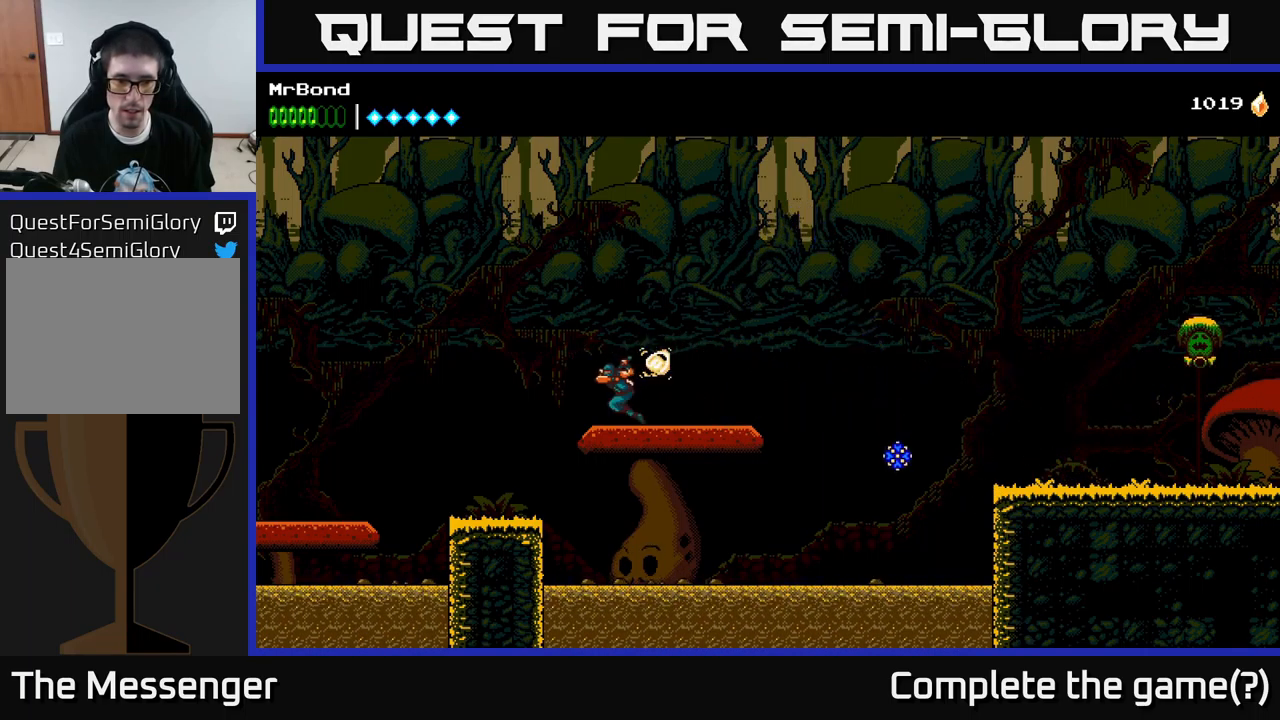
{"buttons": ["DPAD_LEFT"], "left_stick": "center", "right_stick": "center", "events": []}
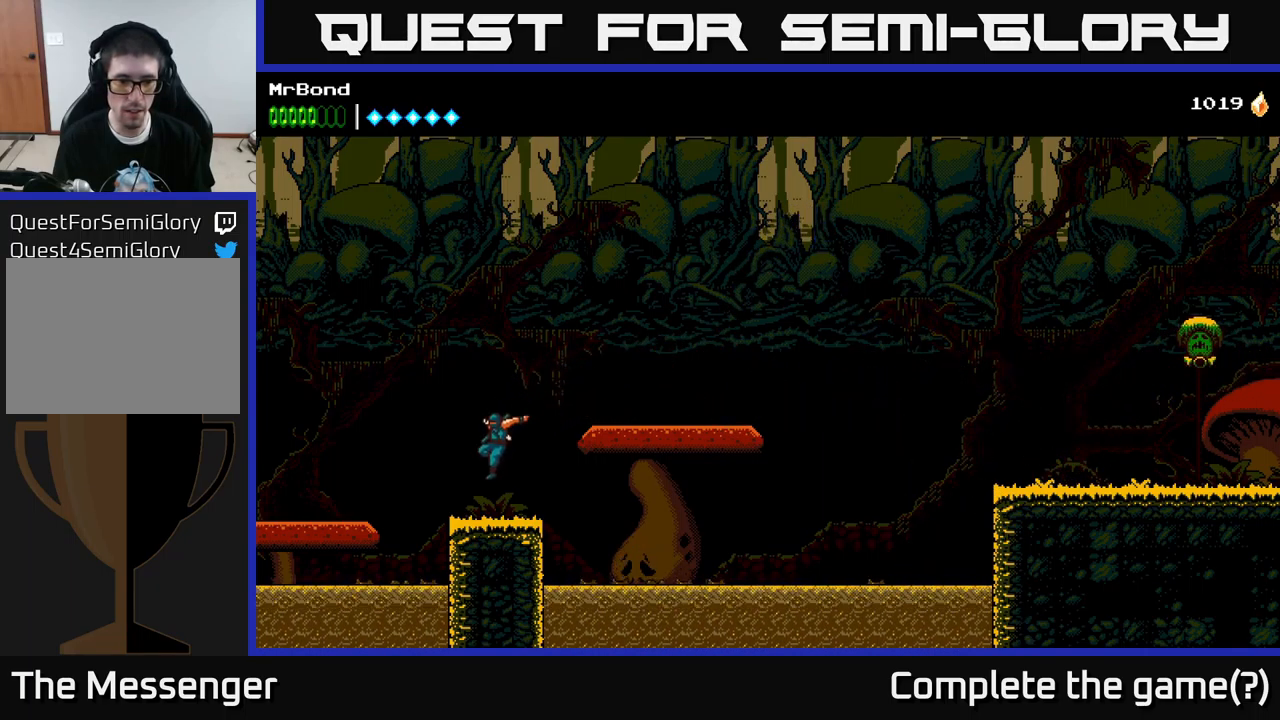
{"buttons": ["DPAD_LEFT"], "left_stick": "center", "right_stick": "center", "events": [[183, "A", "down"], [266, "A", "up"]]}
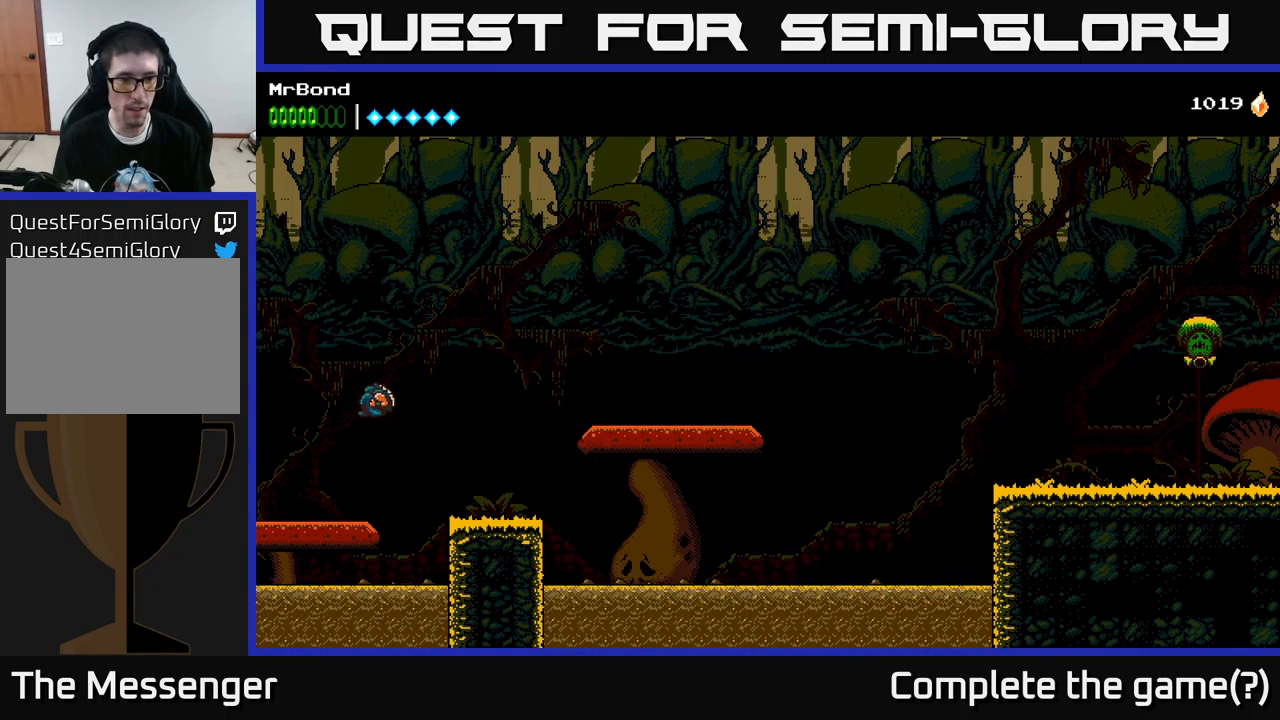
{"buttons": ["DPAD_LEFT"], "left_stick": "center", "right_stick": "center", "events": []}
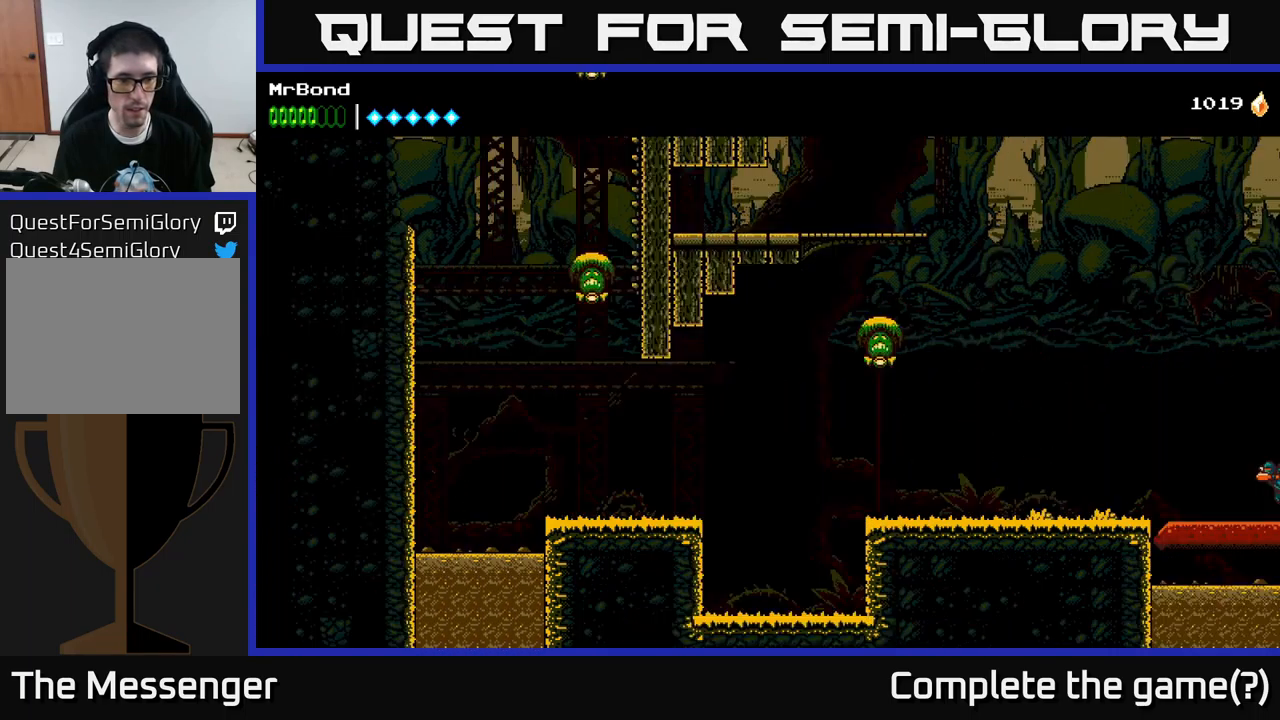
{"buttons": ["DPAD_LEFT"], "left_stick": "center", "right_stick": "center", "events": []}
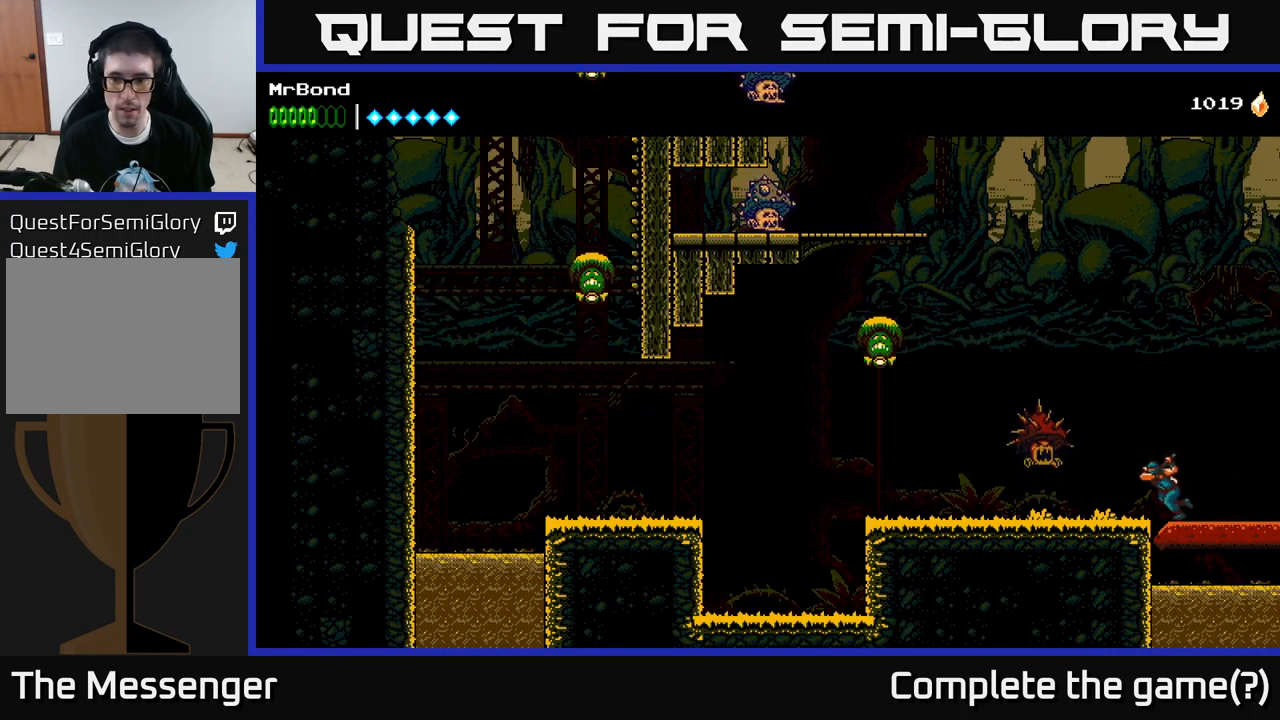
{"buttons": ["DPAD_LEFT"], "left_stick": "center", "right_stick": "center", "events": [[33, "X", "down"], [133, "X", "up"], [200, "A", "down"], [300, "X", "down"], [333, "A", "up"], [333, "DPAD_LEFT", "up"], [433, "X", "up"], [466, "DPAD_LEFT", "down"]]}
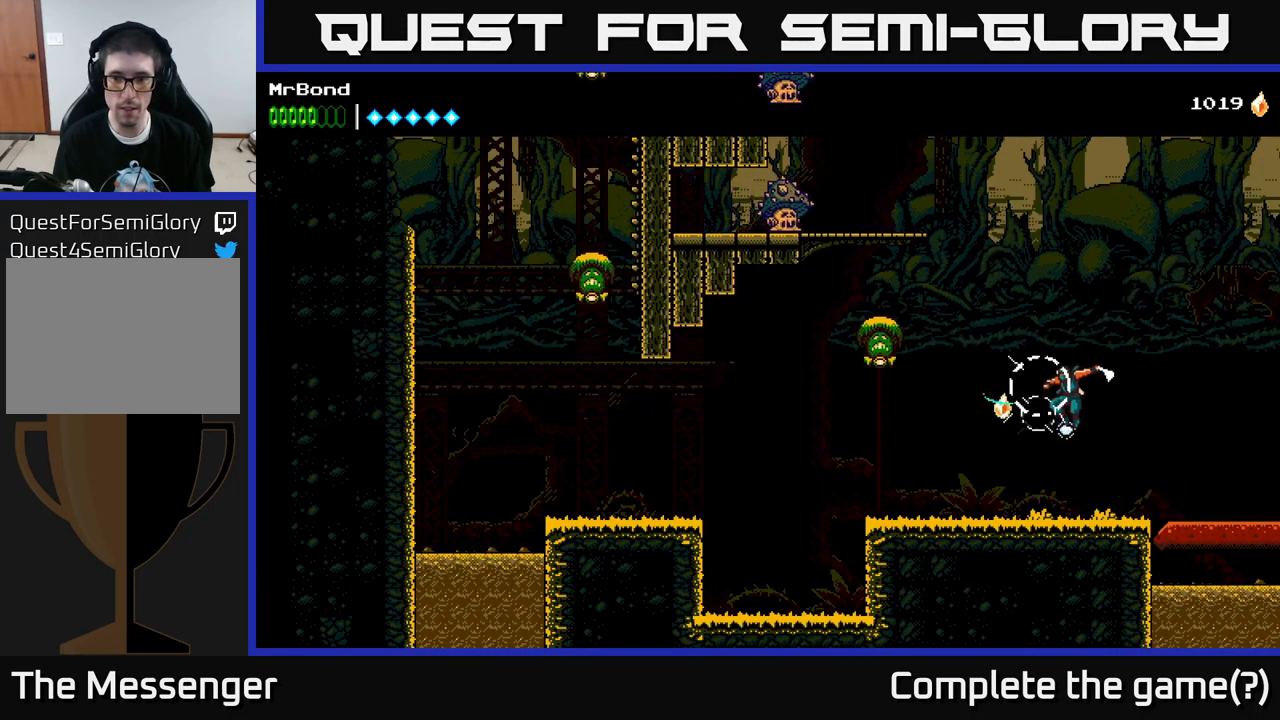
{"buttons": ["DPAD_LEFT"], "left_stick": "center", "right_stick": "center", "events": [[216, "A", "down"], [350, "X", "down"], [467, "A", "up"], [500, "X", "up"]]}
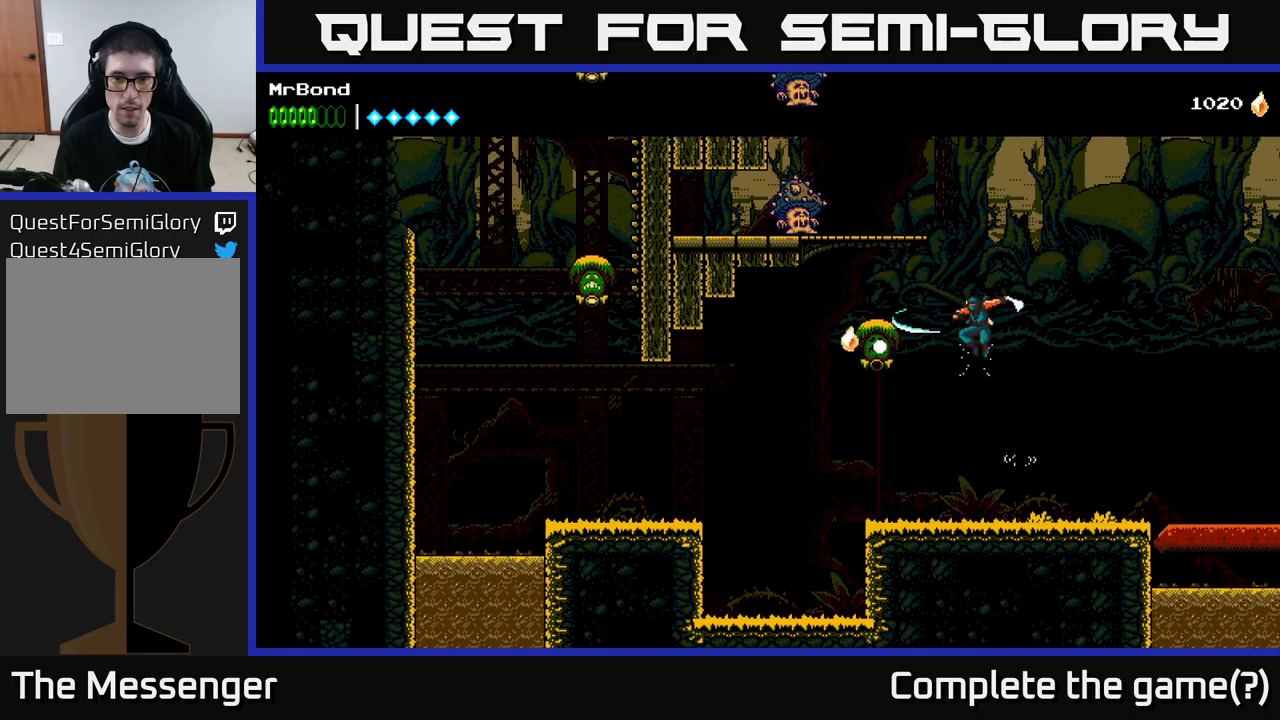
{"buttons": ["DPAD_LEFT"], "left_stick": "center", "right_stick": "center", "events": []}
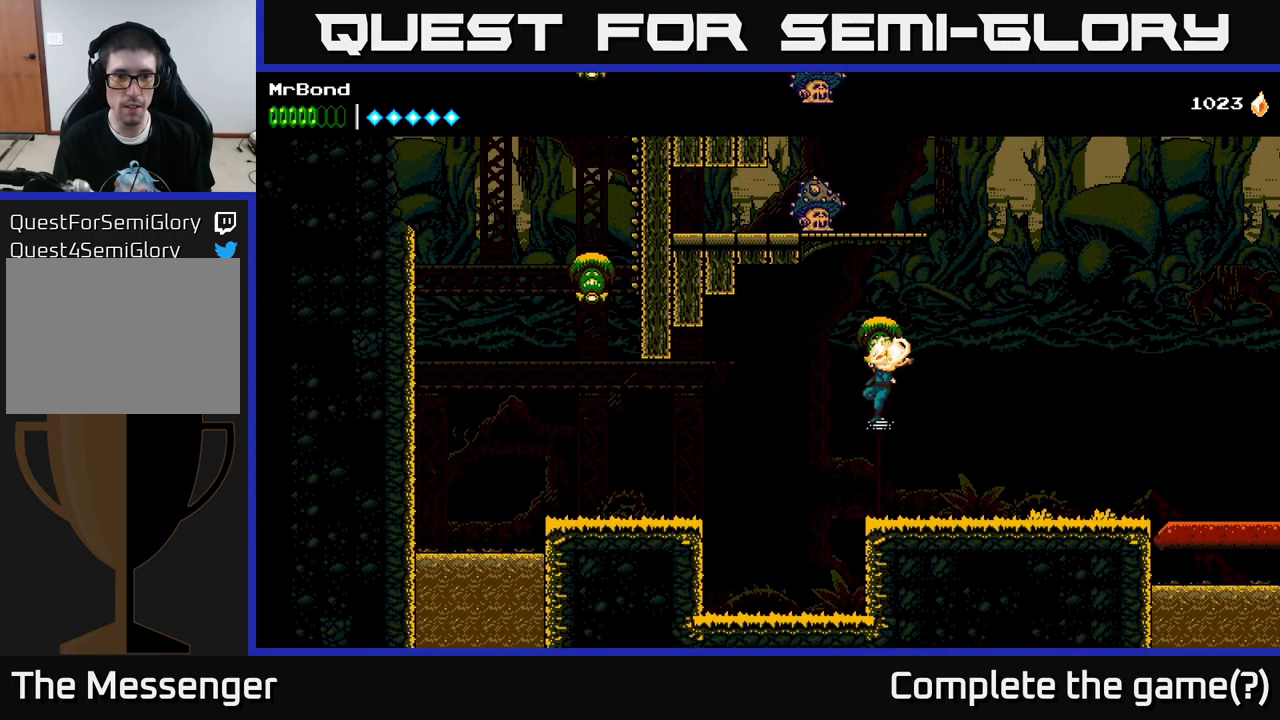
{"buttons": [], "left_stick": "center", "right_stick": "center", "events": [[333, "L1", "down"], [467, "L1", "up"], [483, "DPAD_LEFT", "up"]]}
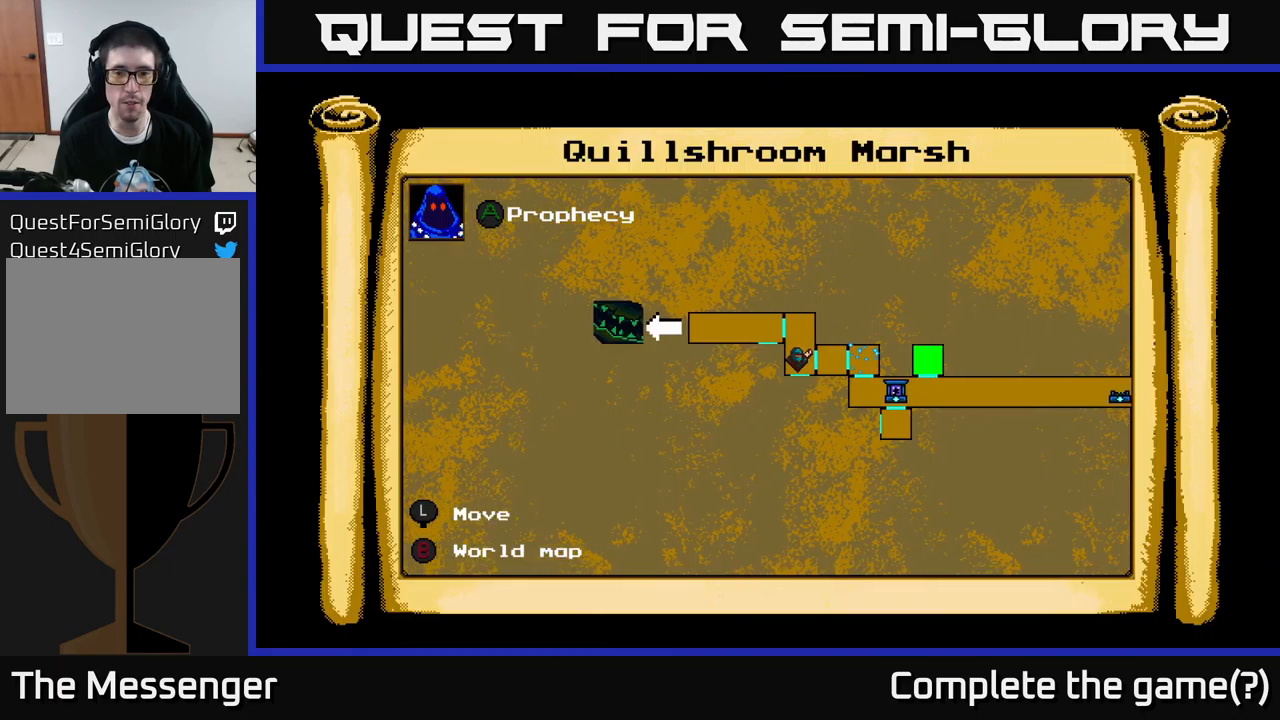
{"buttons": [], "left_stick": "center", "right_stick": "center", "events": []}
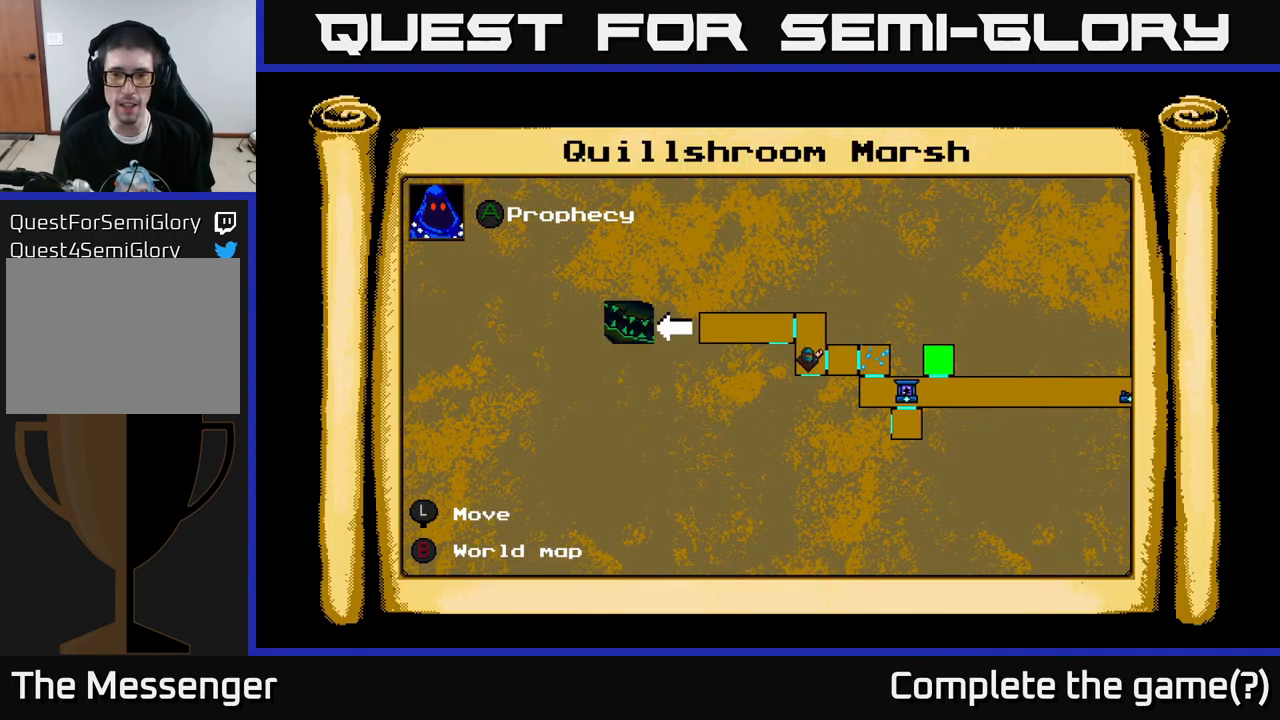
{"buttons": ["A", "DPAD_LEFT"], "left_stick": "center", "right_stick": "center", "events": [[83, "L1", "down"], [217, "DPAD_LEFT", "down"], [267, "L1", "up"], [333, "A", "down"]]}
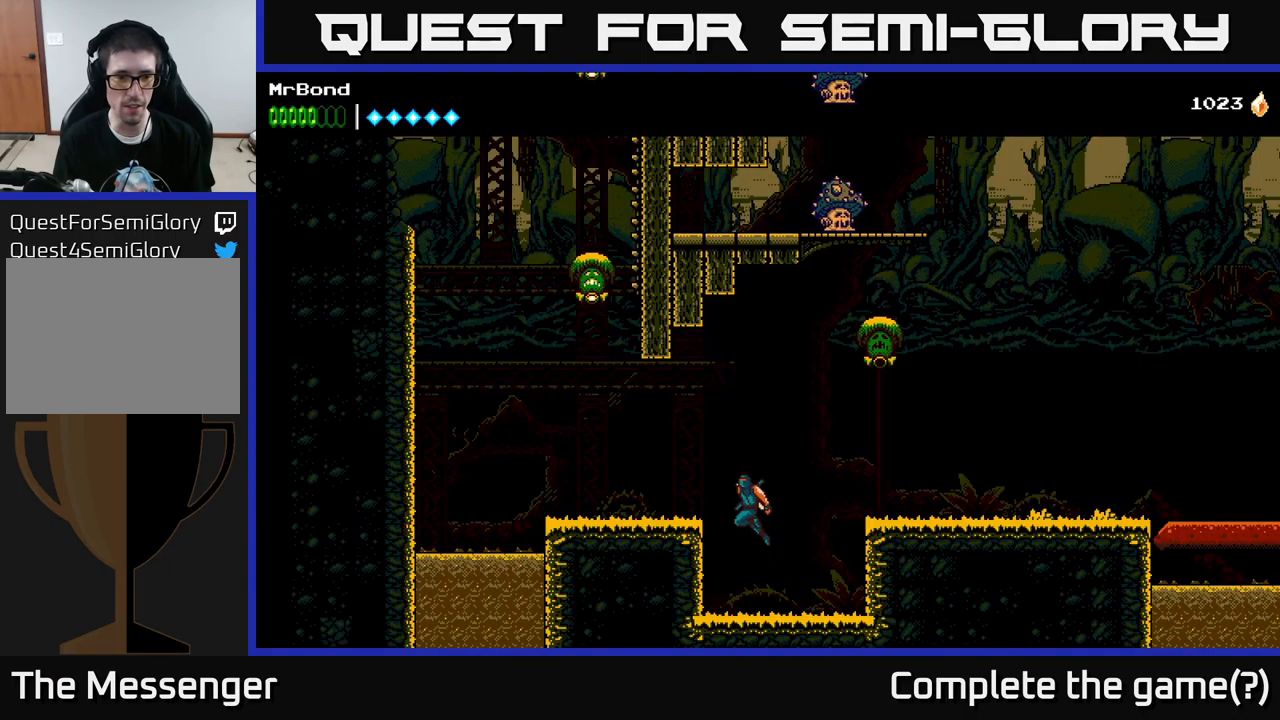
{"buttons": ["DPAD_LEFT"], "left_stick": "center", "right_stick": "center", "events": [[117, "A", "up"]]}
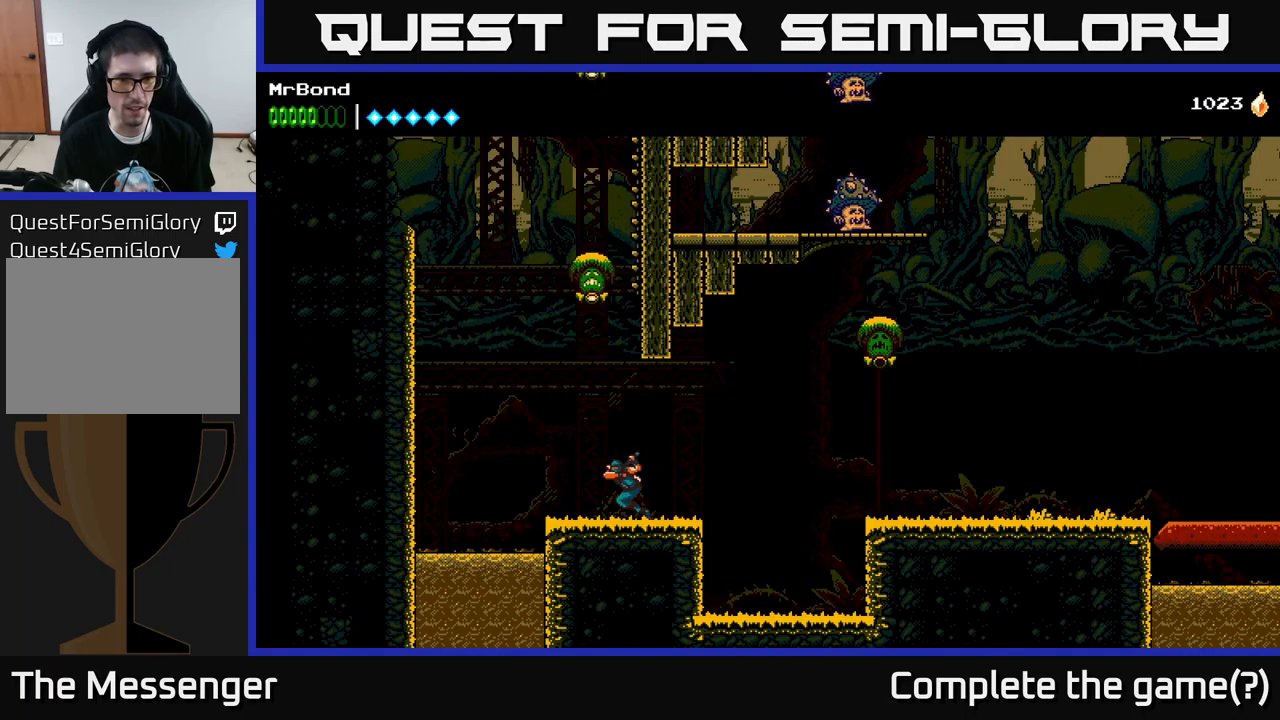
{"buttons": ["A", "DPAD_RIGHT"], "left_stick": "center", "right_stick": "center", "events": [[67, "A", "down"], [150, "DPAD_LEFT", "up"], [250, "DPAD_RIGHT", "down"], [283, "A", "up"], [367, "A", "down"]]}
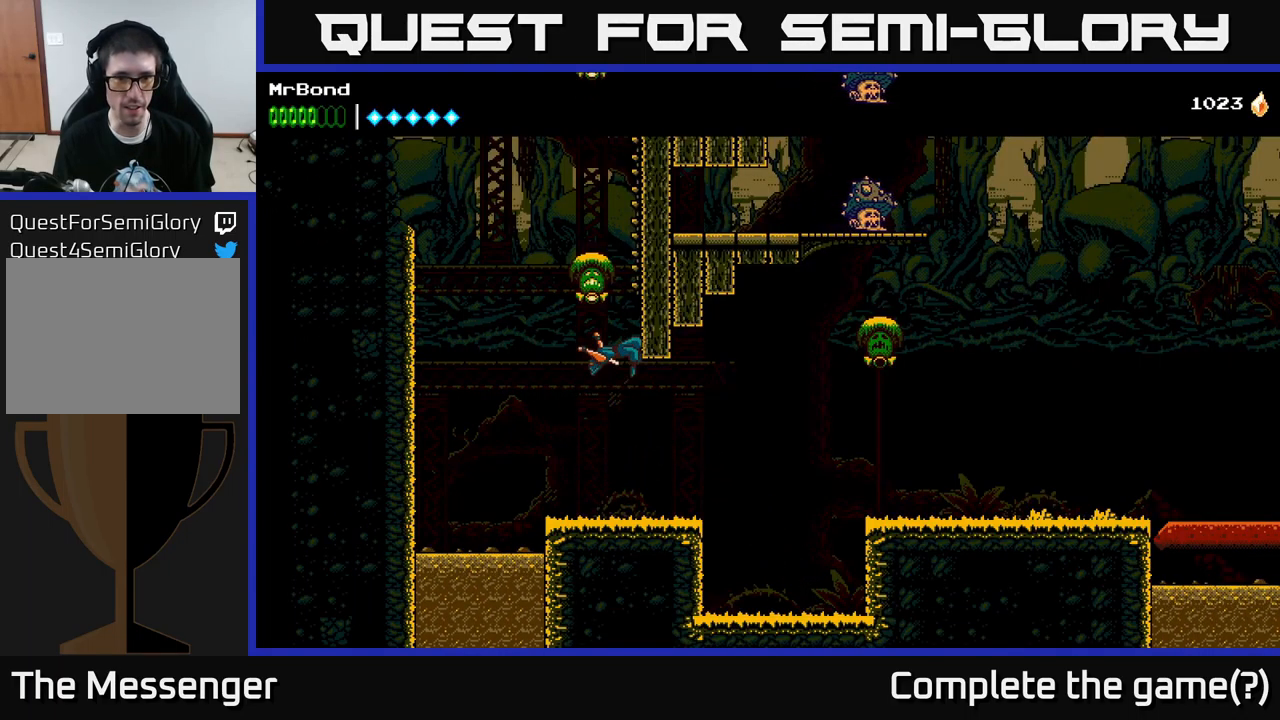
{"buttons": [], "left_stick": "center", "right_stick": "center", "events": [[117, "A", "up"], [150, "DPAD_RIGHT", "up"], [150, "X", "down"], [233, "DPAD_LEFT", "down"], [250, "A", "down"], [250, "X", "up"], [383, "DPAD_LEFT", "up"], [450, "A", "up"]]}
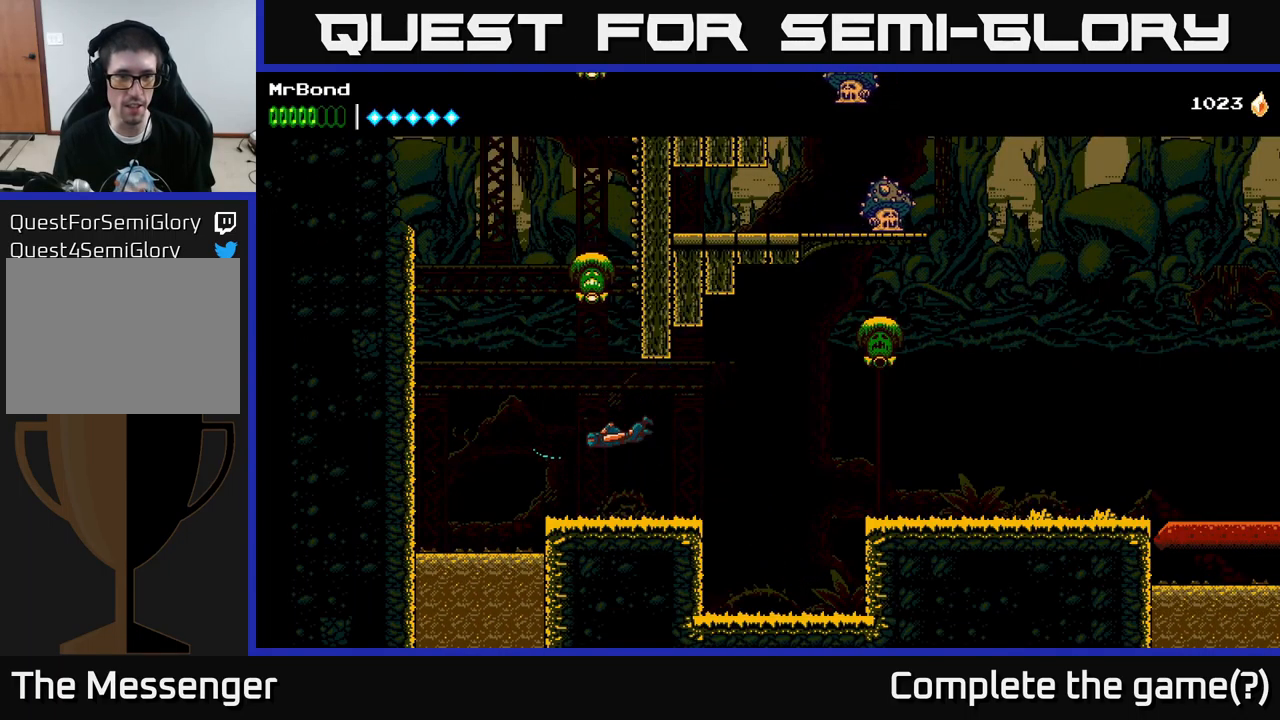
{"buttons": ["B", "DPAD_LEFT"], "left_stick": "center", "right_stick": "center", "events": [[83, "DPAD_LEFT", "down"], [317, "A", "down"], [450, "A", "up"], [450, "B", "down"]]}
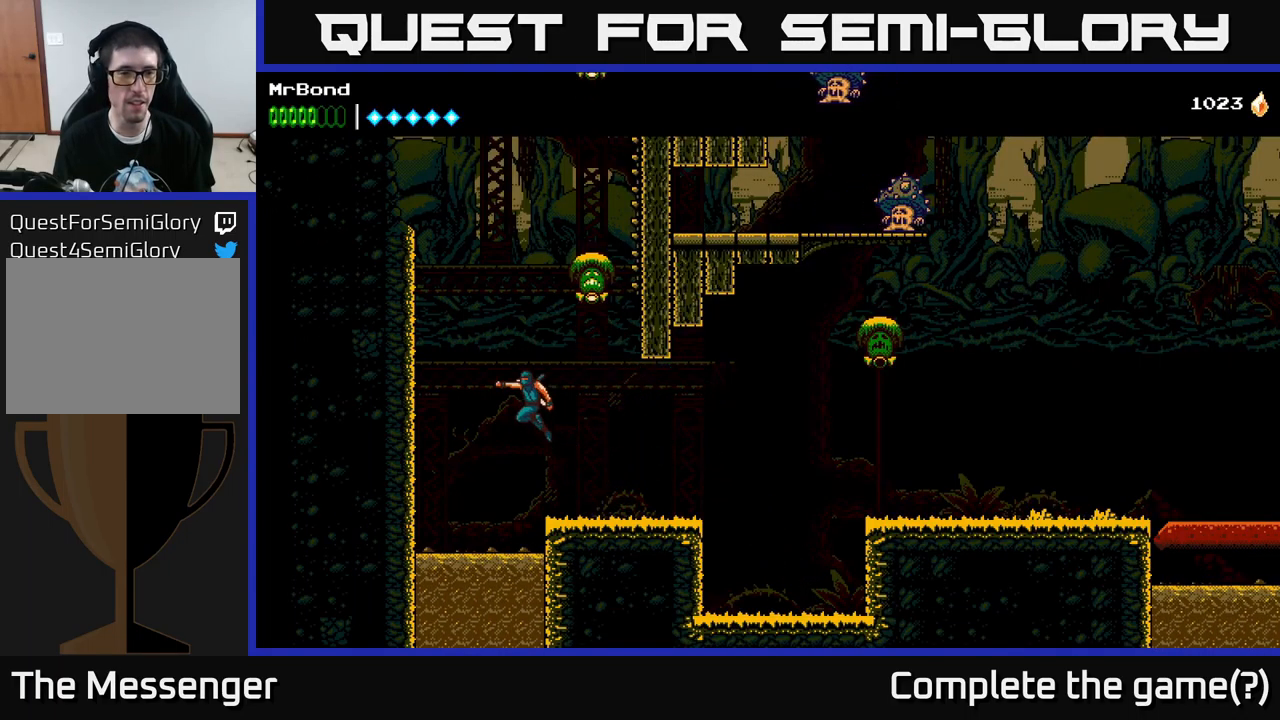
{"buttons": ["X", "DPAD_RIGHT"], "left_stick": "center", "right_stick": "center", "events": [[83, "B", "up"], [200, "A", "down"], [217, "DPAD_LEFT", "up"], [250, "DPAD_RIGHT", "down"], [417, "A", "up"], [417, "X", "down"]]}
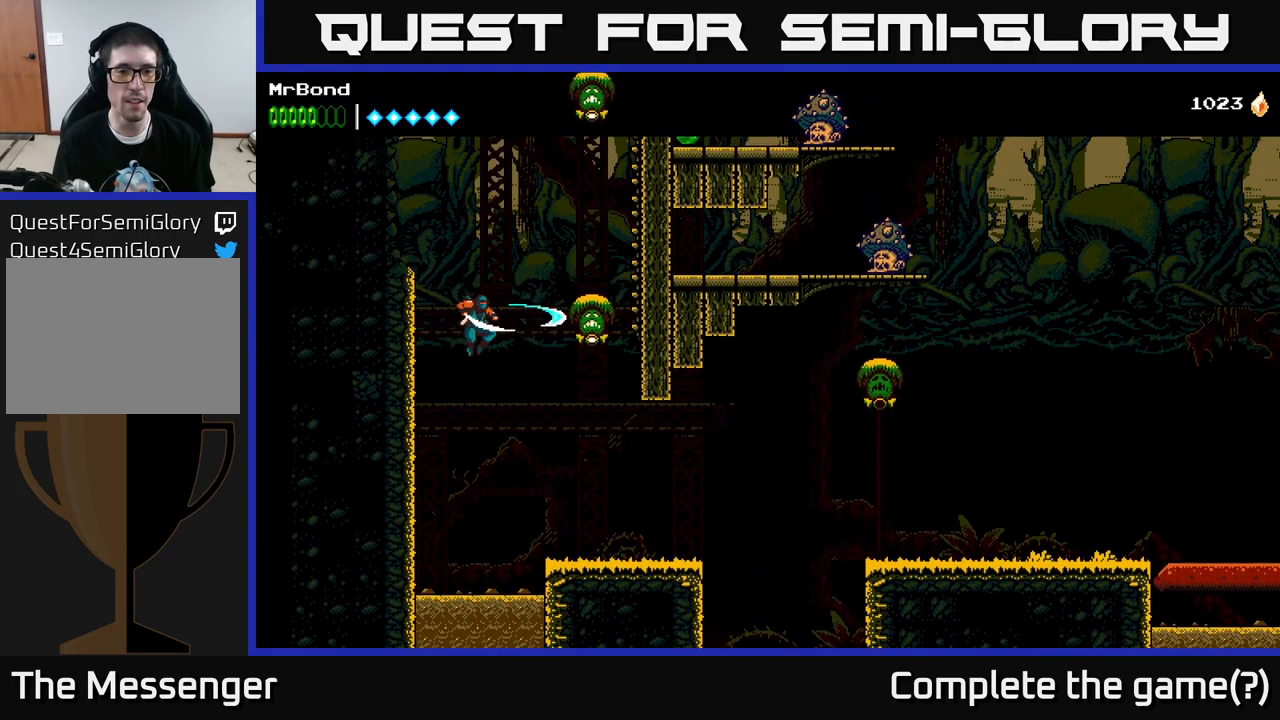
{"buttons": ["A", "DPAD_RIGHT"], "left_stick": "center", "right_stick": "center", "events": [[133, "X", "up"], [233, "A", "down"]]}
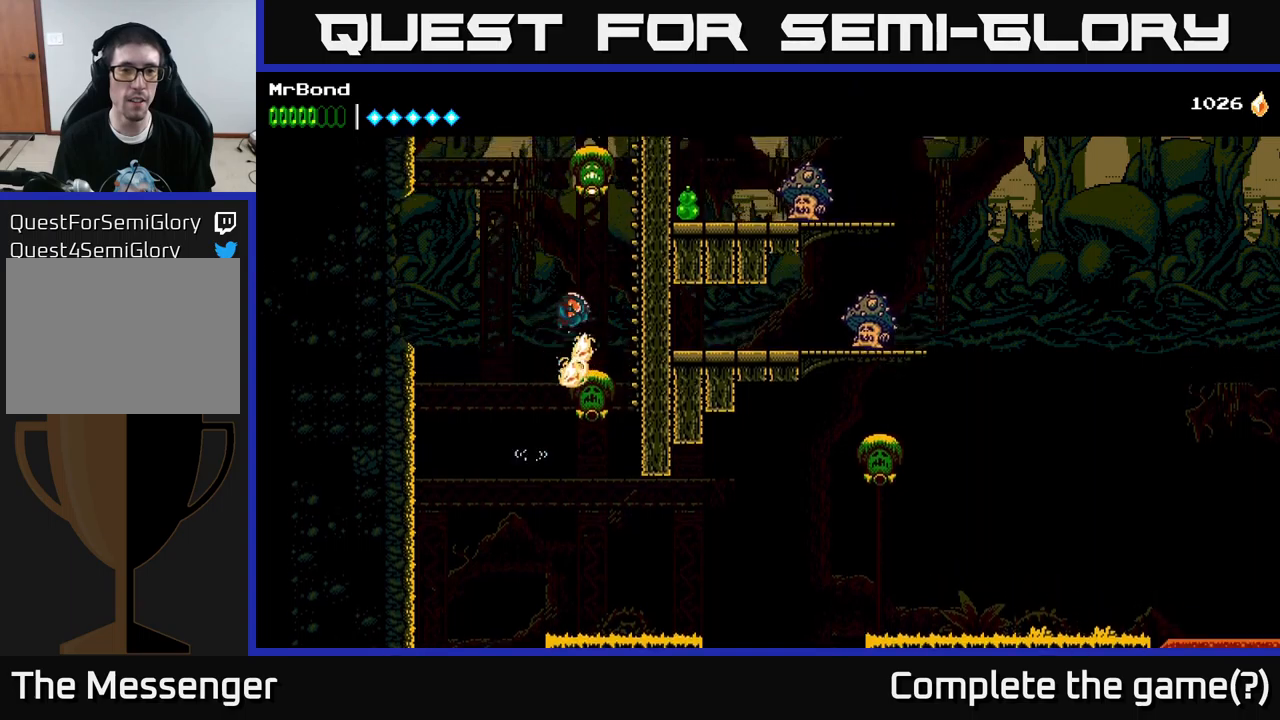
{"buttons": ["DPAD_RIGHT"], "left_stick": "center", "right_stick": "center", "events": [[34, "A", "up"], [184, "A", "down"], [367, "A", "up"]]}
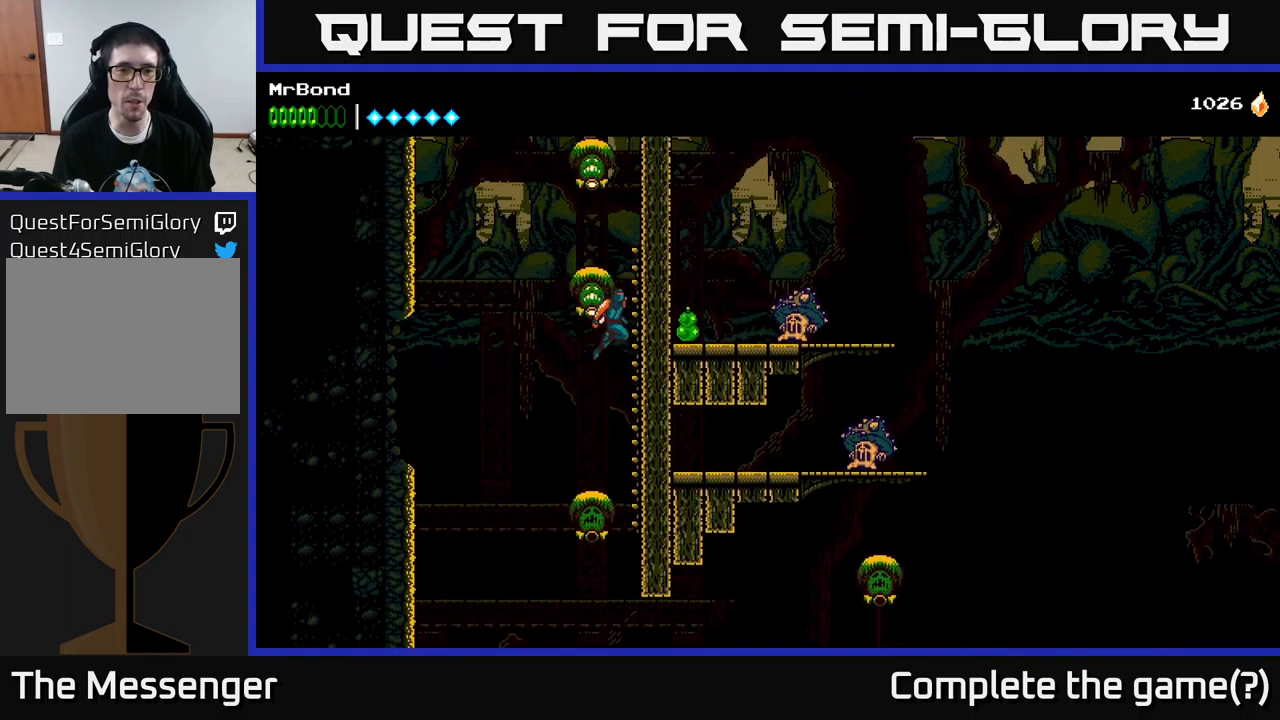
{"buttons": ["A", "X"], "left_stick": "center", "right_stick": "center", "events": [[84, "DPAD_RIGHT", "up"], [100, "A", "down"], [117, "DPAD_LEFT", "down"], [167, "X", "down"], [234, "X", "up"], [300, "A", "up"], [300, "DPAD_LEFT", "up"], [367, "DPAD_RIGHT", "down"], [467, "A", "down"], [484, "DPAD_RIGHT", "up"], [500, "X", "down"]]}
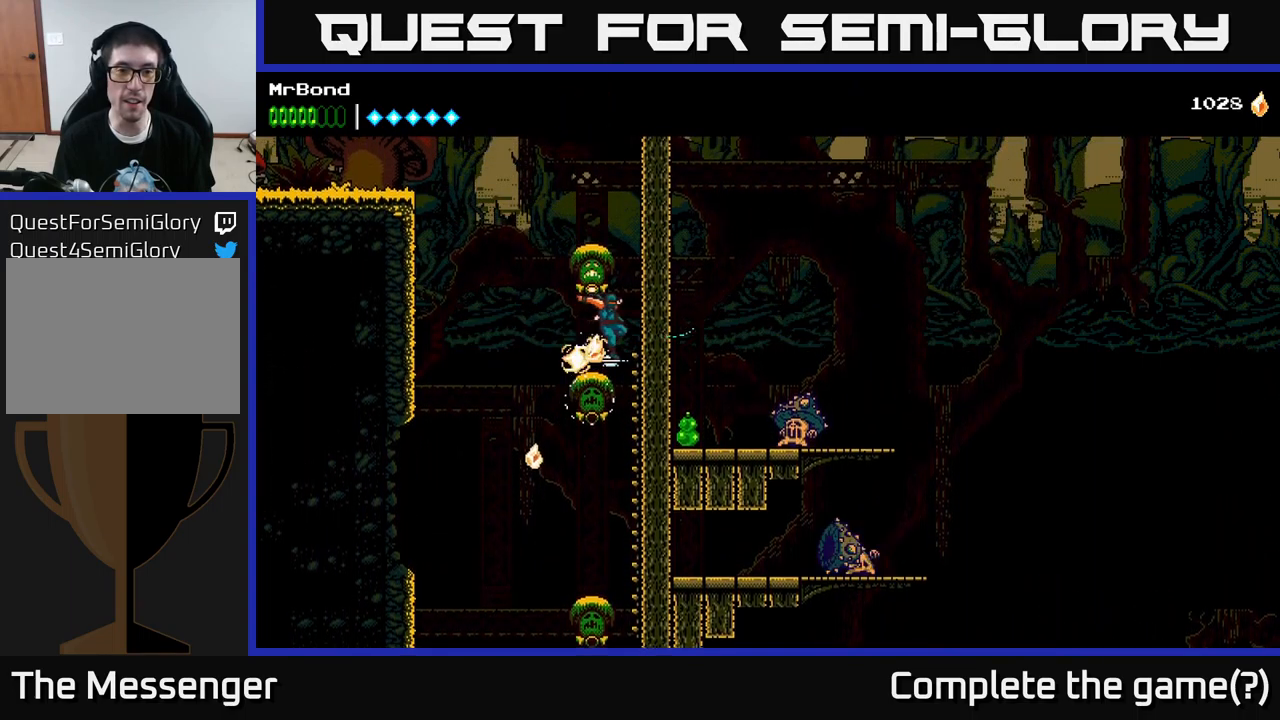
{"buttons": [], "left_stick": "center", "right_stick": "center", "events": [[34, "DPAD_LEFT", "down"], [134, "X", "up"], [200, "A", "up"], [217, "DPAD_LEFT", "up"]]}
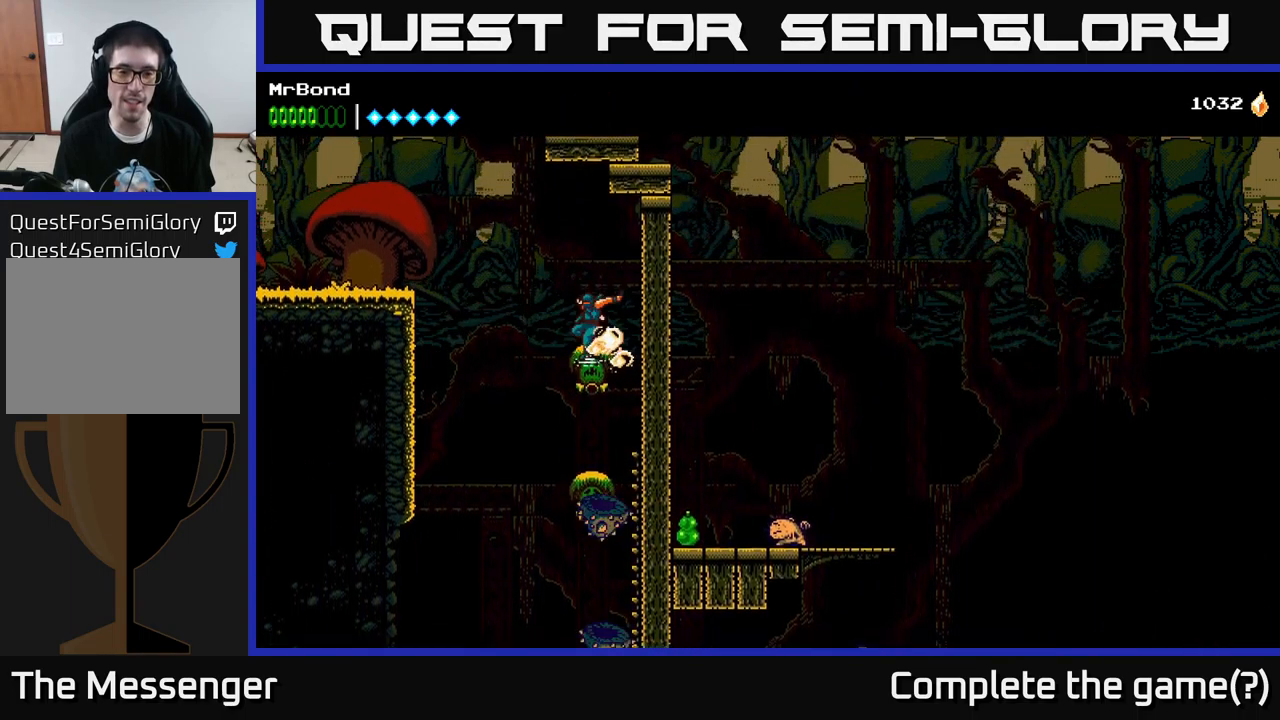
{"buttons": [], "left_stick": "center", "right_stick": "center", "events": [[100, "A", "down"], [317, "A", "up"]]}
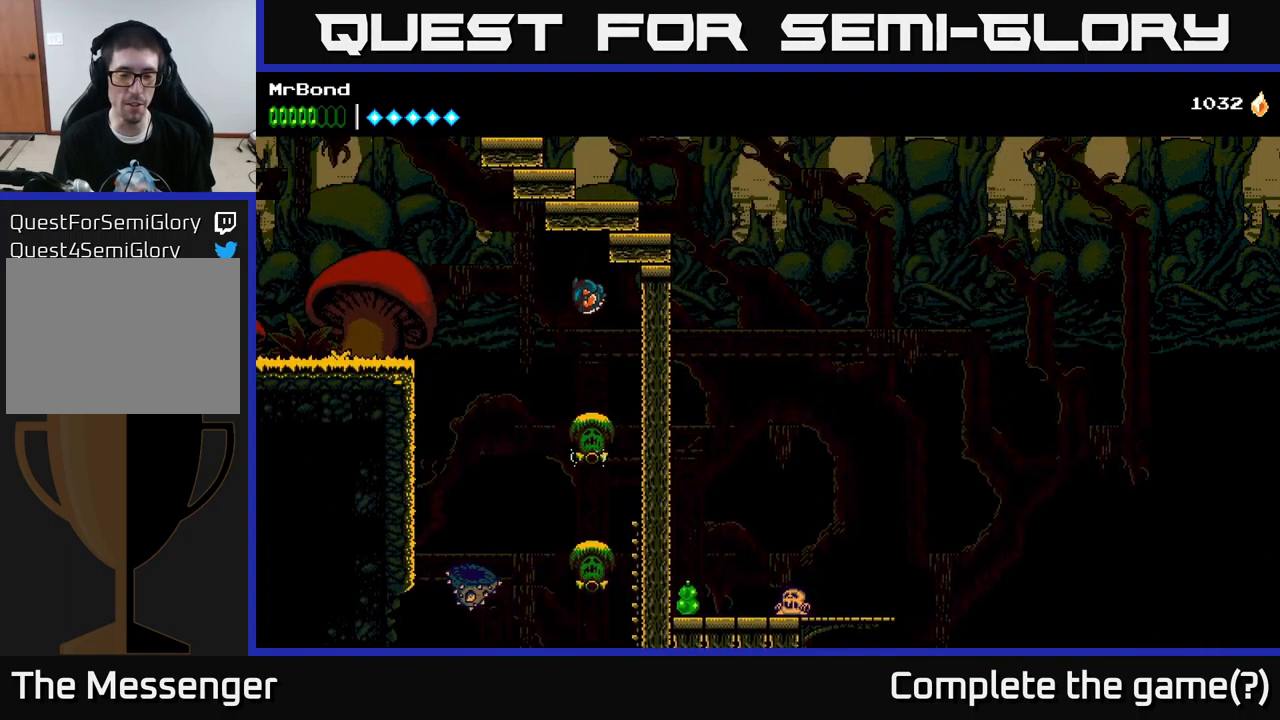
{"buttons": [], "left_stick": "center", "right_stick": "center", "events": [[100, "DPAD_LEFT", "down"], [267, "DPAD_LEFT", "up"]]}
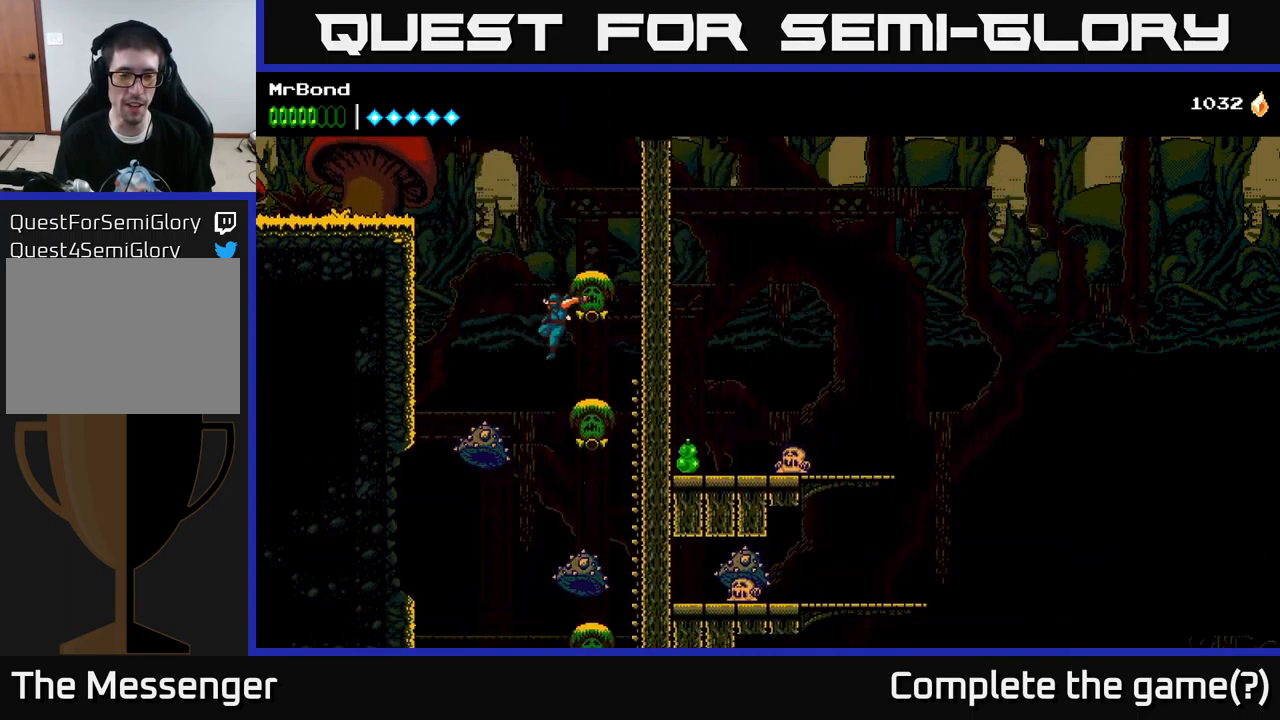
{"buttons": [], "left_stick": "center", "right_stick": "center", "events": [[34, "X", "down"], [84, "A", "down"], [134, "X", "up"], [217, "A", "up"]]}
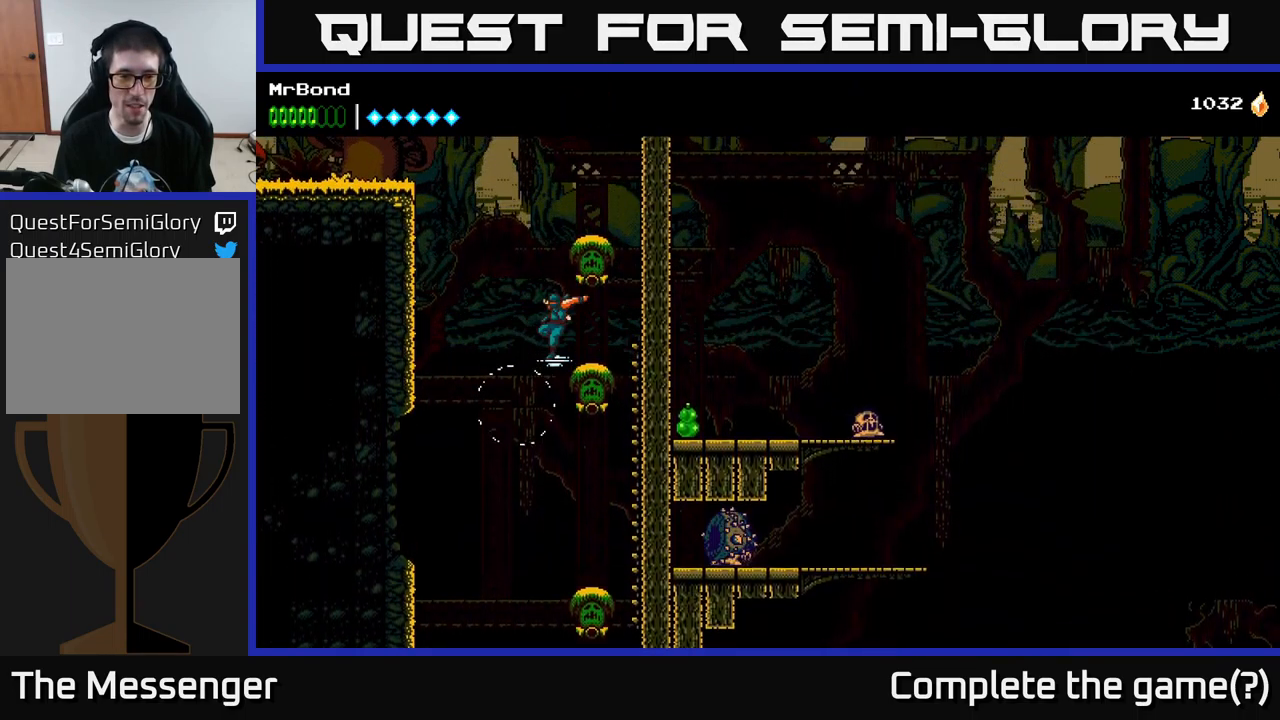
{"buttons": [], "left_stick": "center", "right_stick": "center", "events": [[84, "DPAD_LEFT", "down"], [400, "DPAD_LEFT", "up"]]}